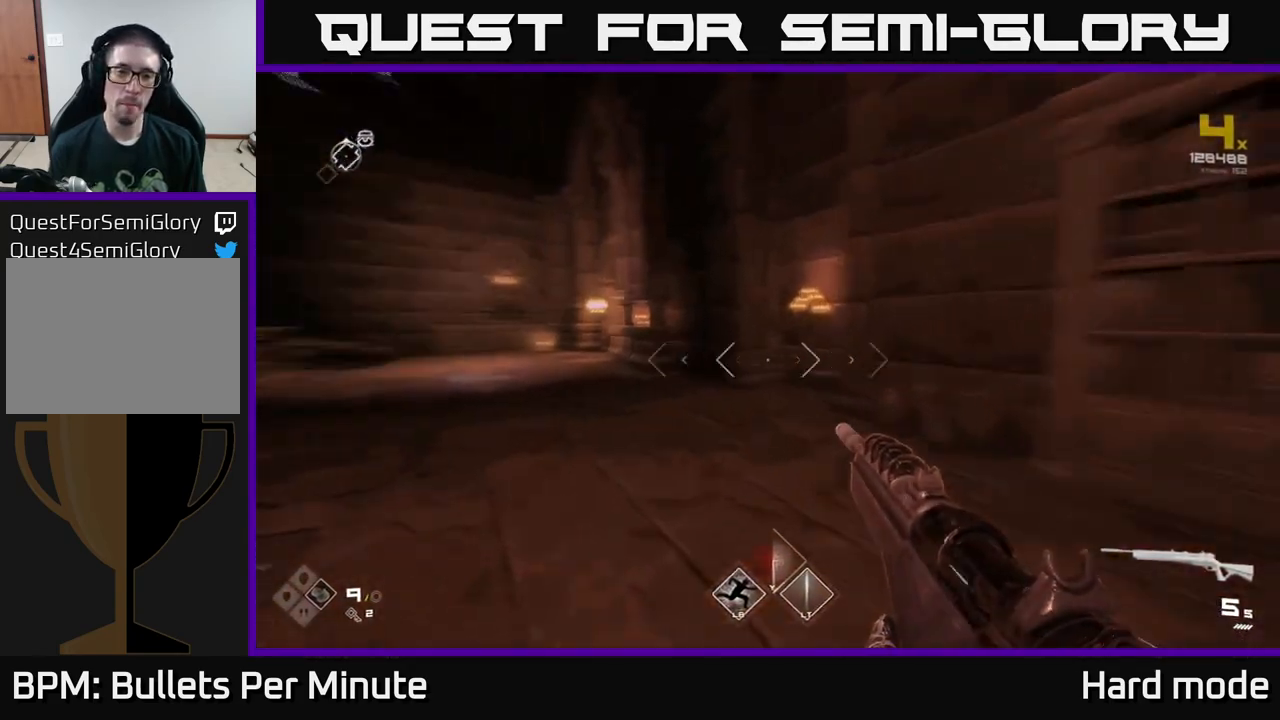
Gameplay with a controller (Xbox layout); each line is a JSON object with the inputs held at the frame after it. "events" lists button and stick changes between this image and that frame as [ms after this image, input, new state], when the widget could be followed in between.
{"buttons": ["L1"], "left_stick": "up-left", "right_stick": "center", "events": [[100, "right_stick", "center"]]}
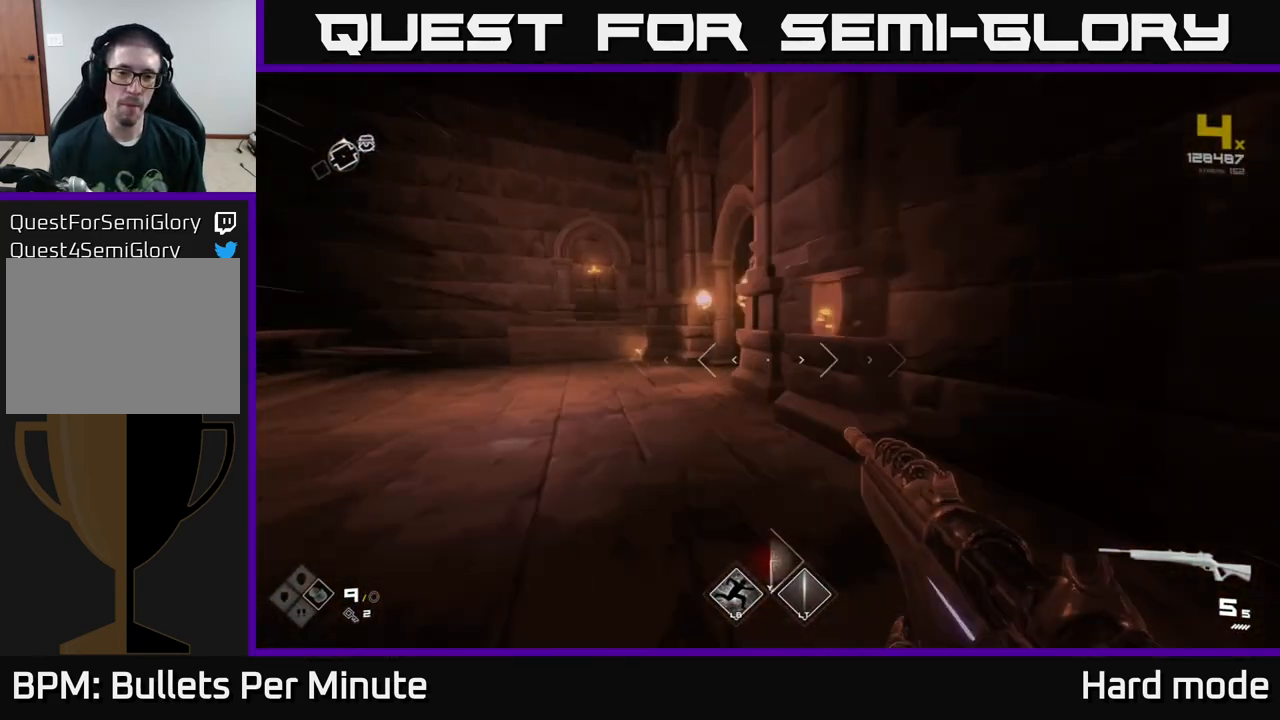
{"buttons": ["L1"], "left_stick": "up", "right_stick": "right", "events": [[450, "left_stick", "up"], [483, "right_stick", "right"]]}
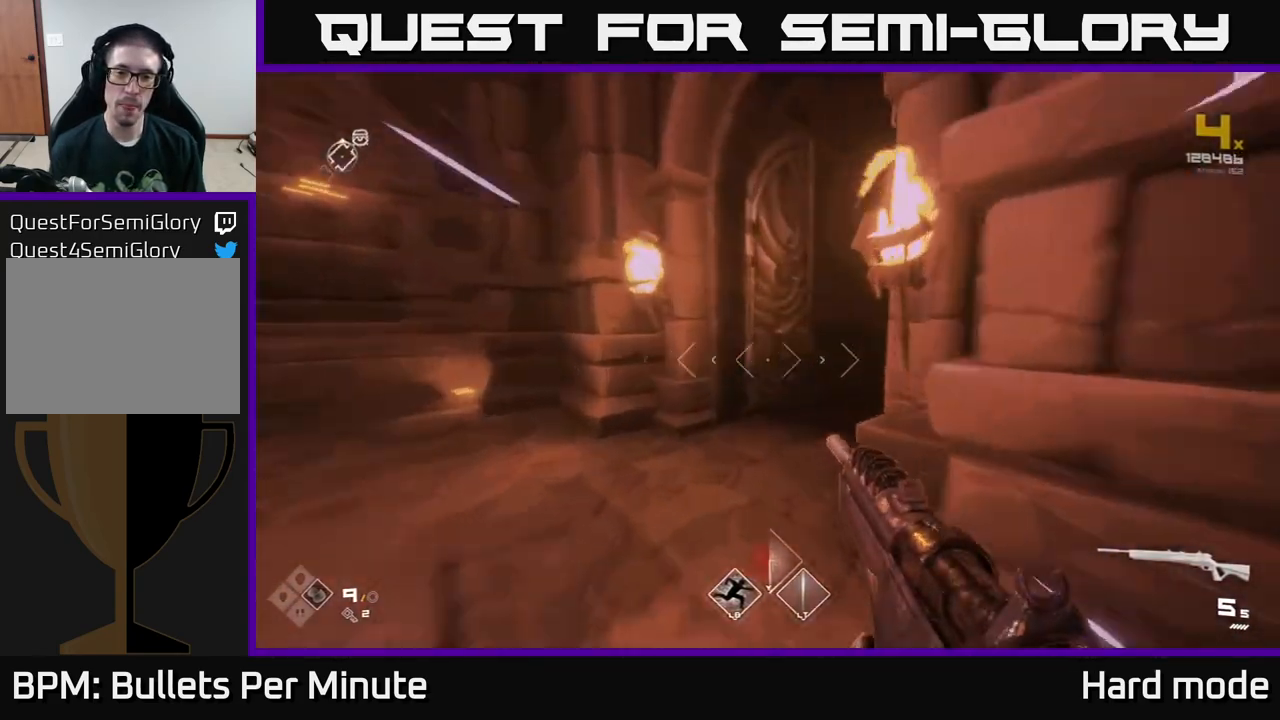
{"buttons": ["L1"], "left_stick": "up", "right_stick": "center", "events": [[267, "right_stick", "center"], [383, "right_stick", "right"], [450, "right_stick", "center"]]}
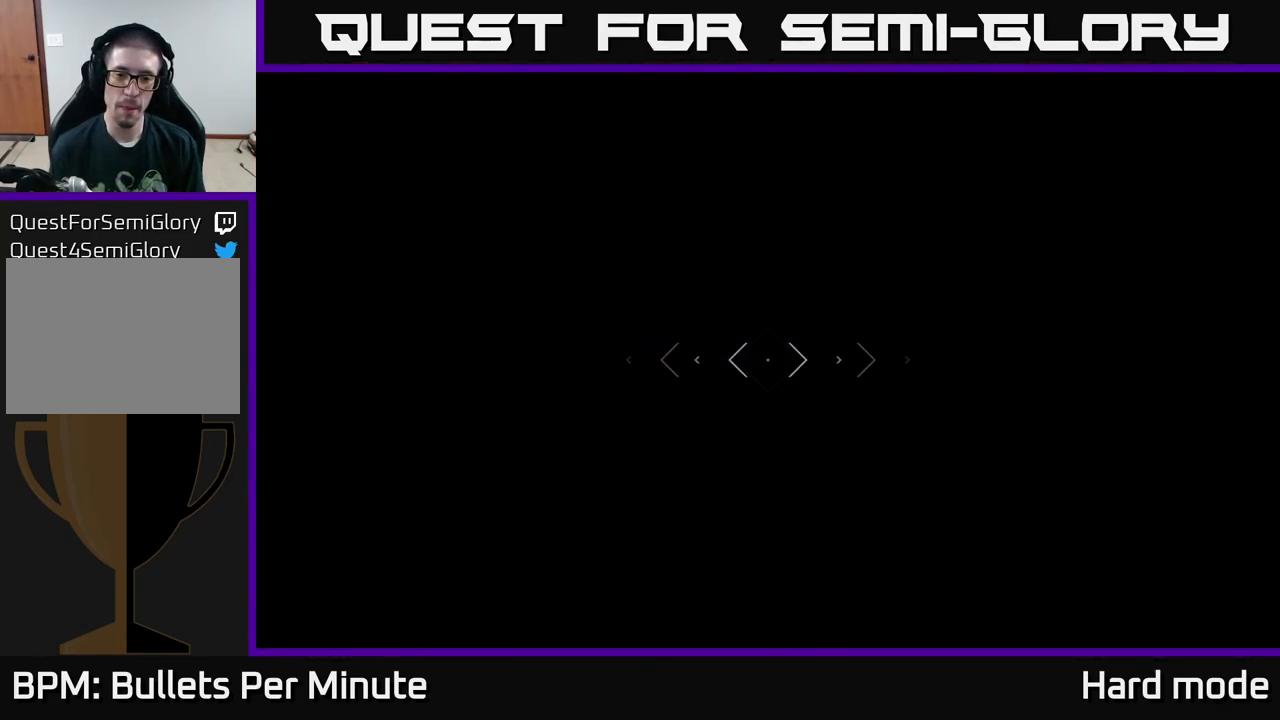
{"buttons": ["L1"], "left_stick": "up", "right_stick": "center", "events": []}
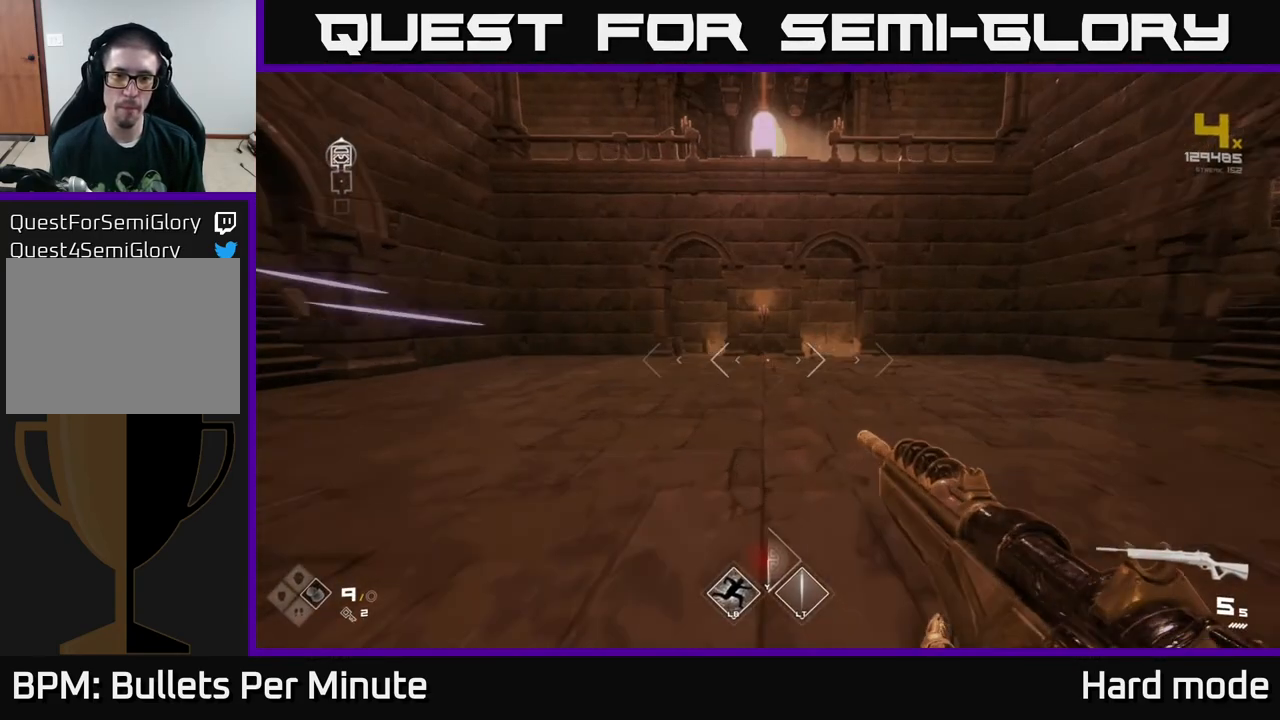
{"buttons": ["L1"], "left_stick": "up", "right_stick": "center", "events": [[167, "right_stick", "left"], [267, "left_stick", "up-left"], [467, "left_stick", "up"], [483, "right_stick", "center"]]}
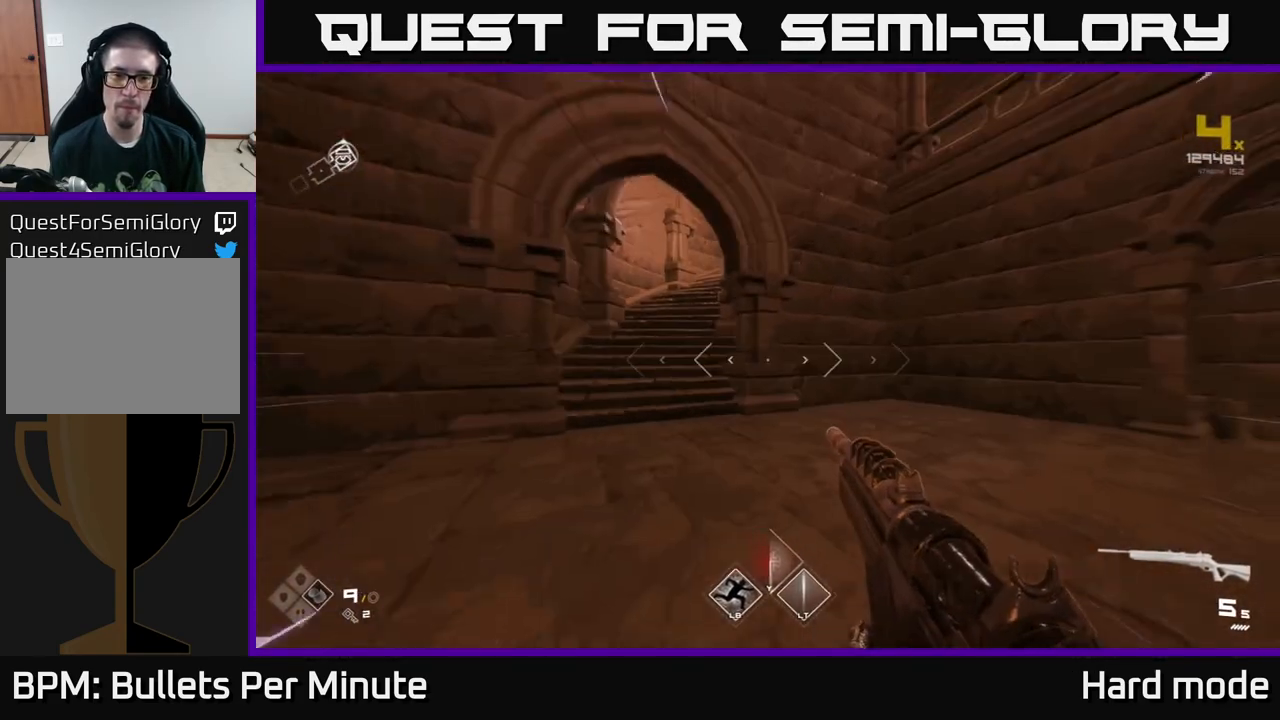
{"buttons": ["L1"], "left_stick": "up-left", "right_stick": "center", "events": [[483, "left_stick", "up-left"]]}
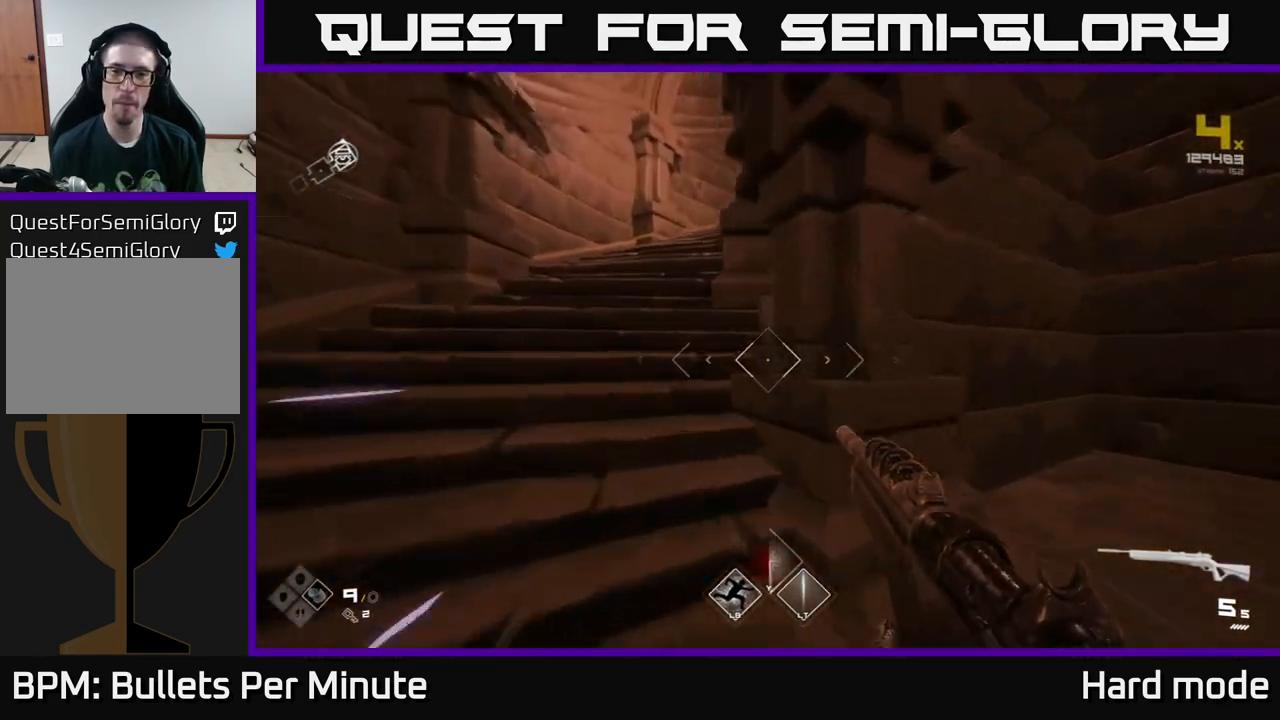
{"buttons": ["L1"], "left_stick": "up-left", "right_stick": "up-right", "events": [[250, "right_stick", "up-right"]]}
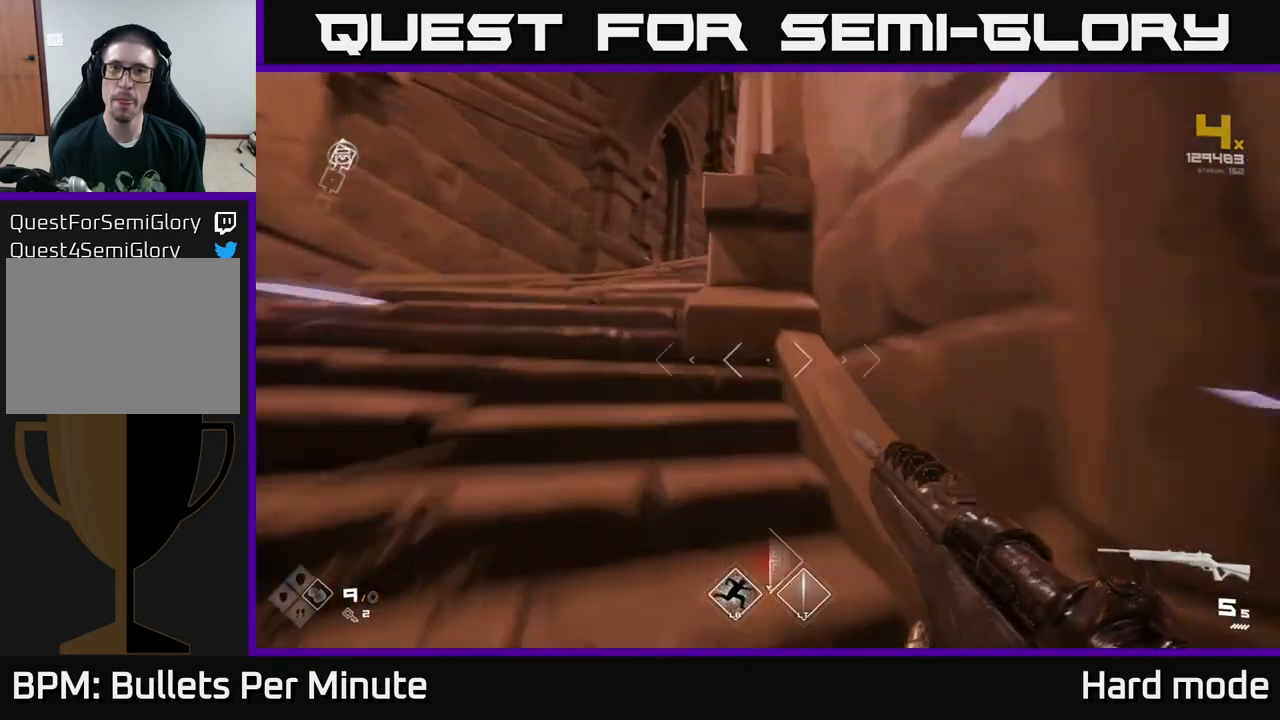
{"buttons": ["L1"], "left_stick": "up-left", "right_stick": "right", "events": [[33, "right_stick", "center"], [150, "right_stick", "right"]]}
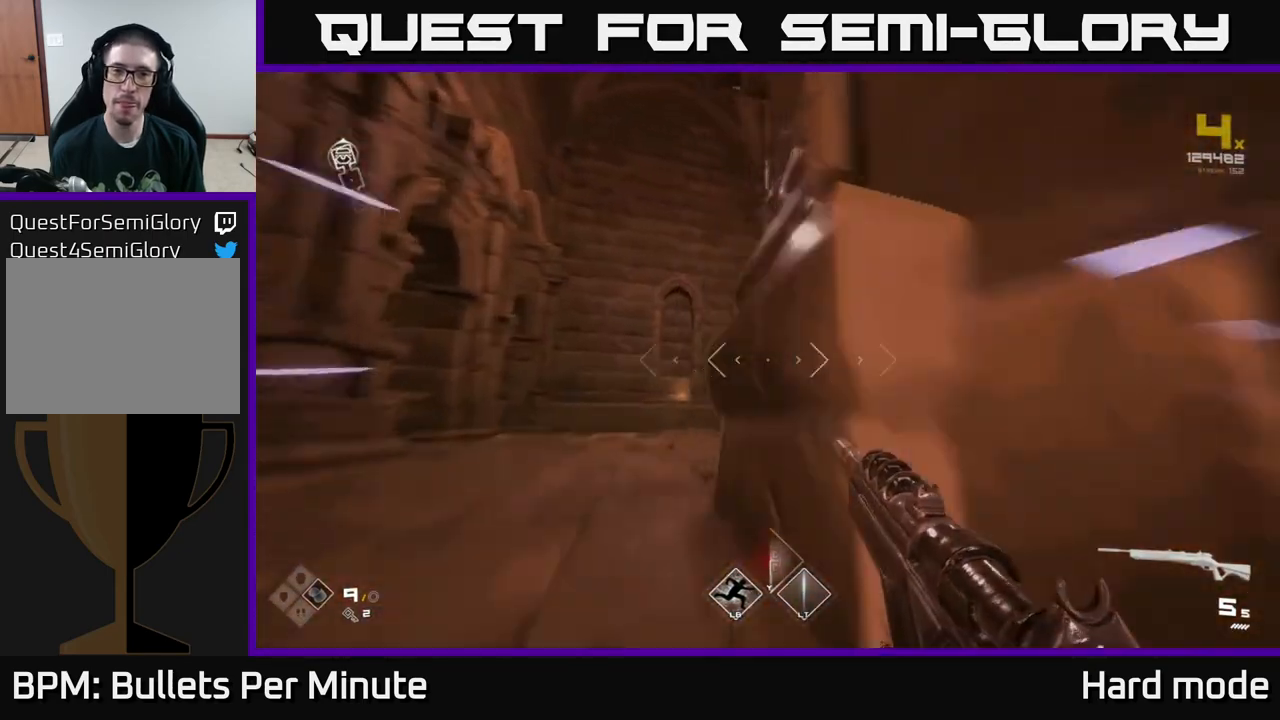
{"buttons": ["L1"], "left_stick": "up", "right_stick": "down-right", "events": [[367, "left_stick", "up"], [450, "right_stick", "down-right"]]}
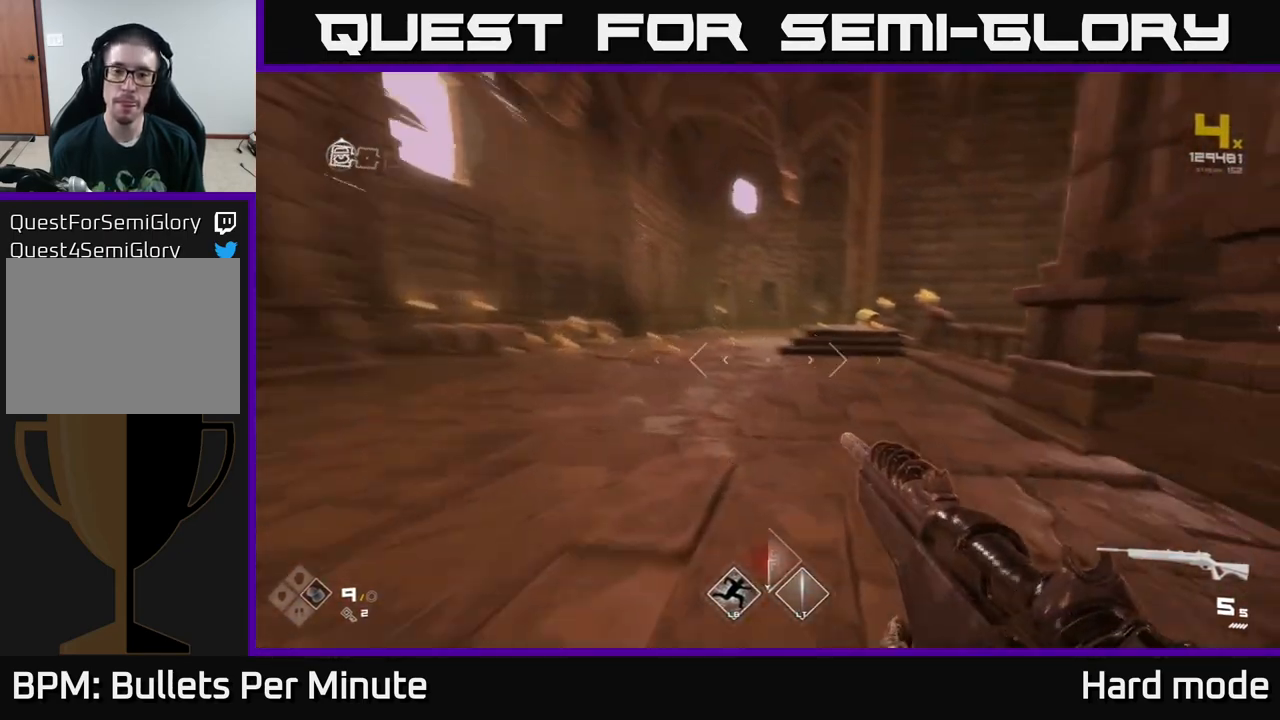
{"buttons": ["L1"], "left_stick": "up", "right_stick": "center", "events": [[183, "right_stick", "center"]]}
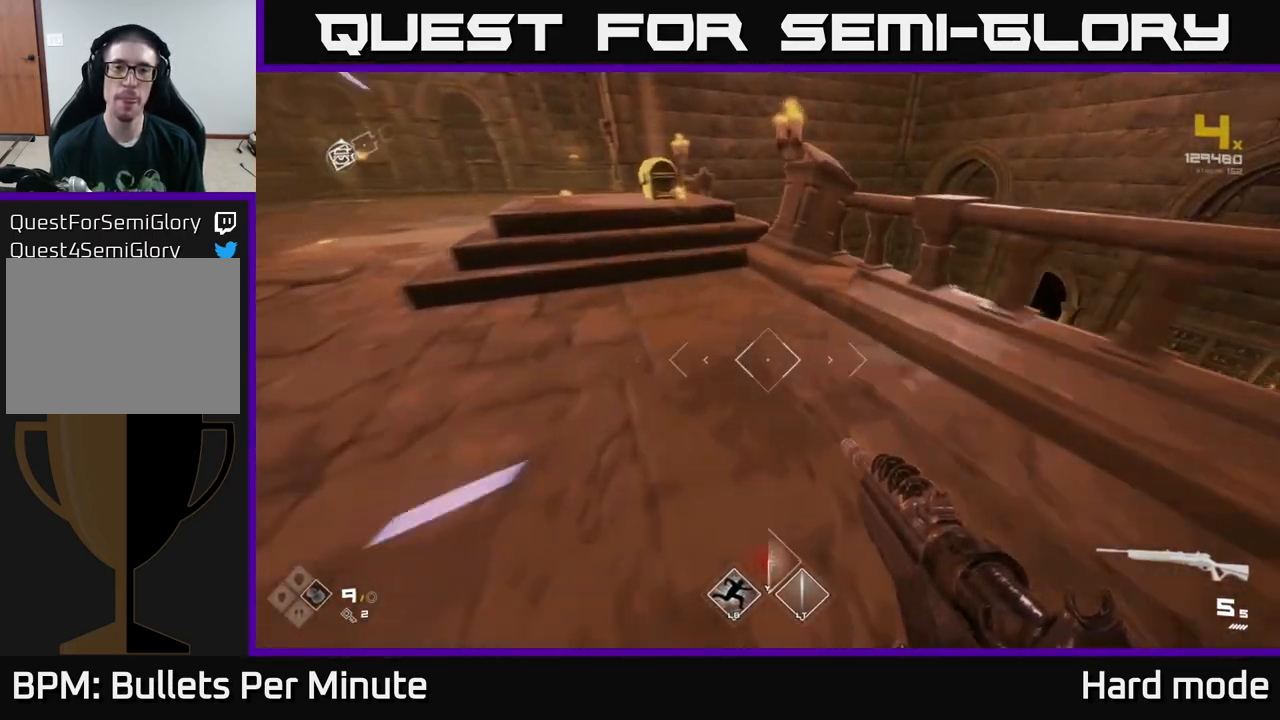
{"buttons": [], "left_stick": "left", "right_stick": "center", "events": [[50, "left_stick", "up-left"], [467, "L1", "up"], [483, "left_stick", "left"]]}
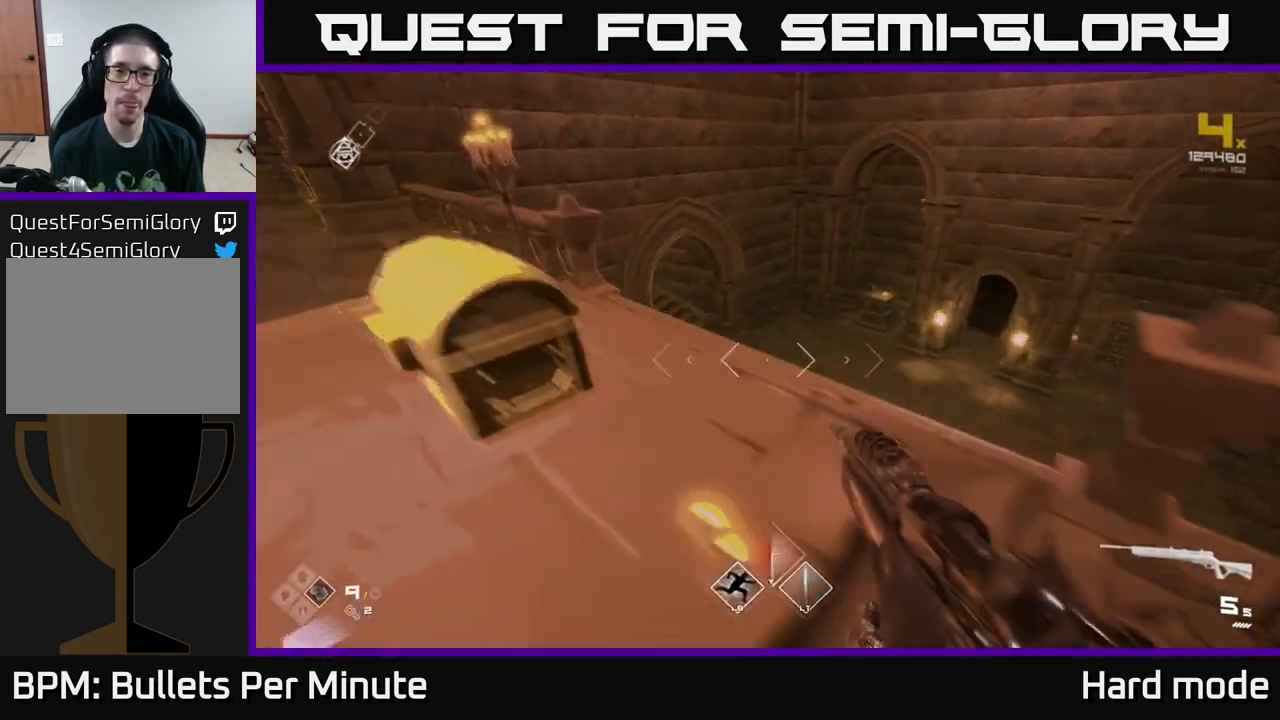
{"buttons": [], "left_stick": "center", "right_stick": "center", "events": [[50, "left_stick", "down-left"], [100, "X", "down"], [200, "X", "up"], [200, "left_stick", "center"]]}
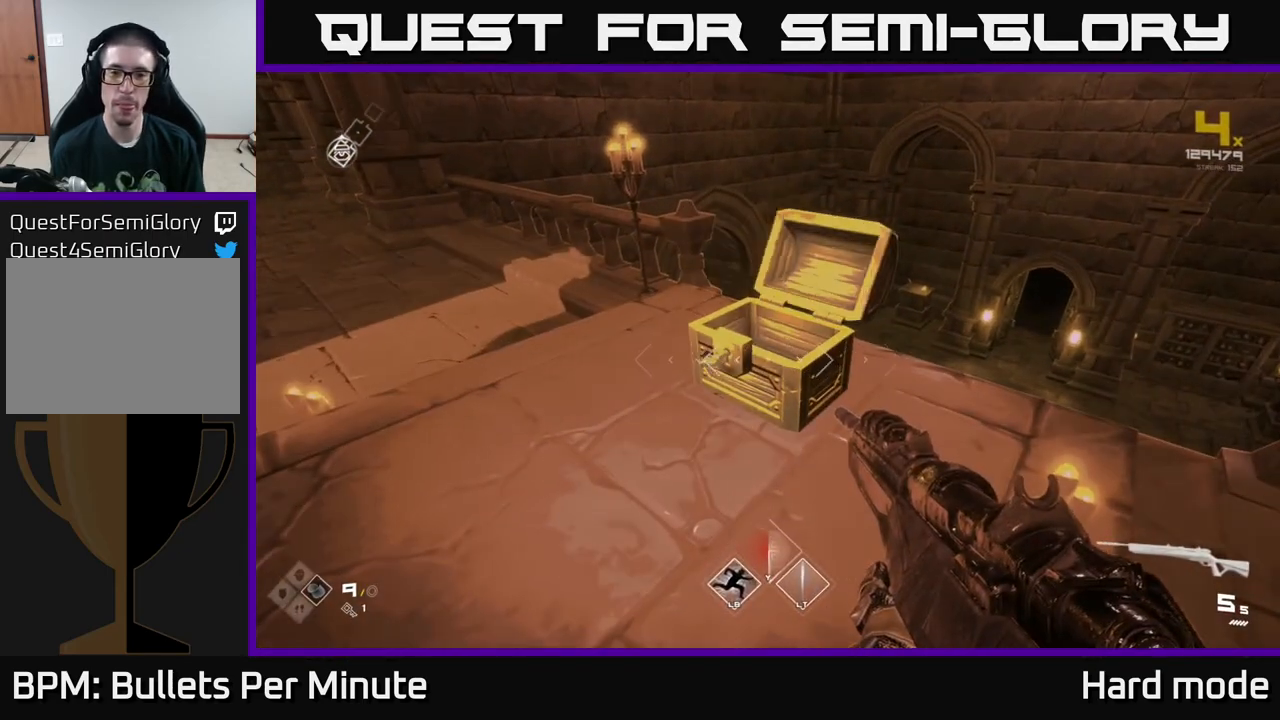
{"buttons": [], "left_stick": "center", "right_stick": "center", "events": [[217, "right_stick", "up"], [300, "left_stick", "up"], [300, "right_stick", "center"], [500, "left_stick", "center"]]}
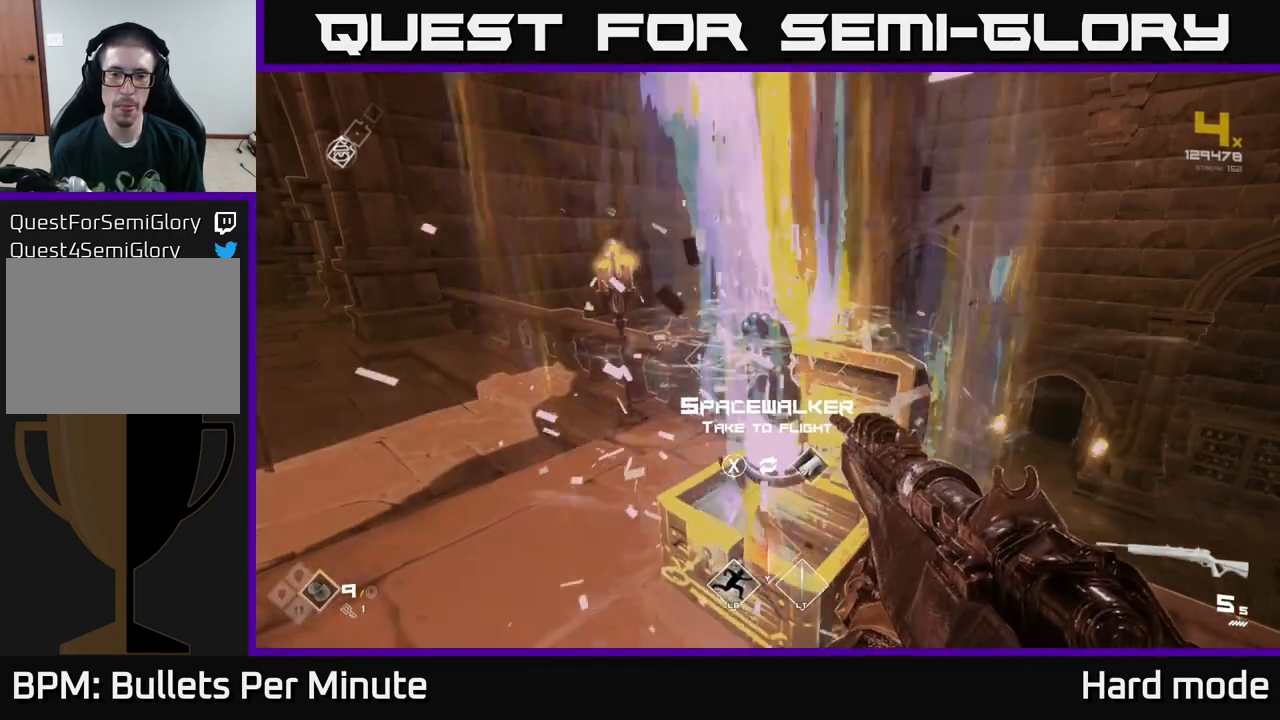
{"buttons": [], "left_stick": "center", "right_stick": "center", "events": []}
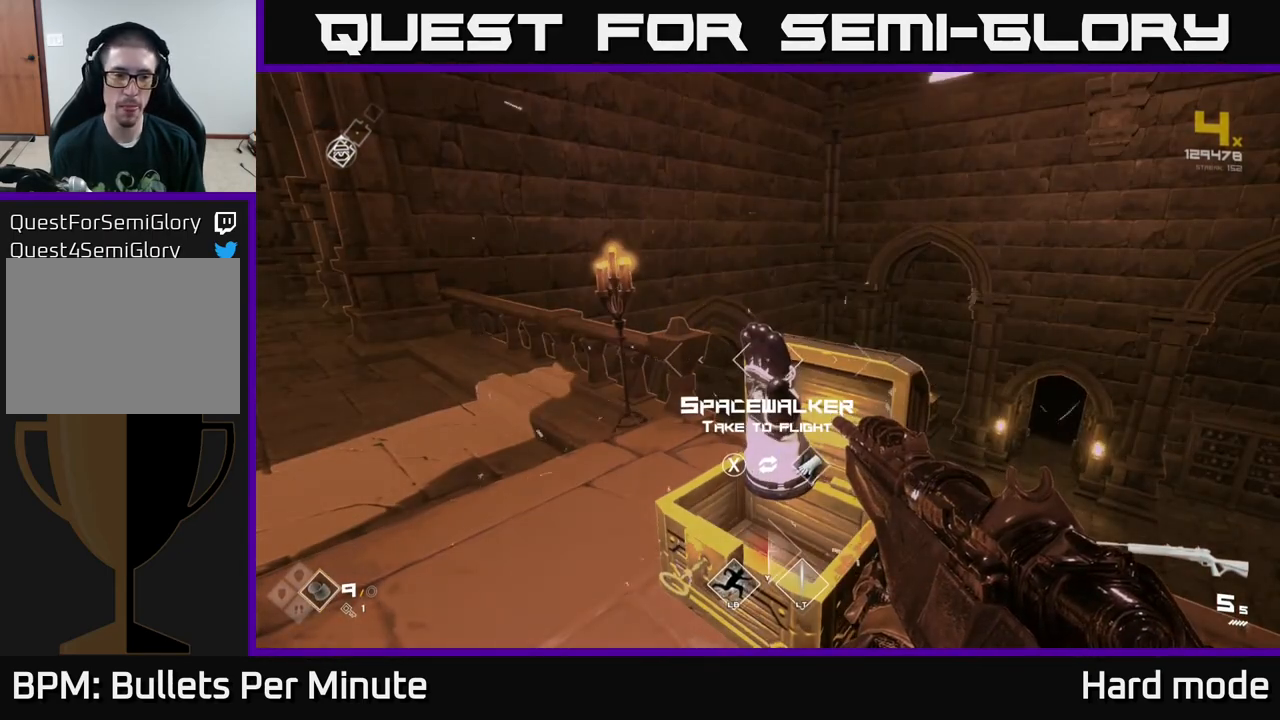
{"buttons": [], "left_stick": "center", "right_stick": "center", "events": [[233, "X", "down"], [367, "X", "up"]]}
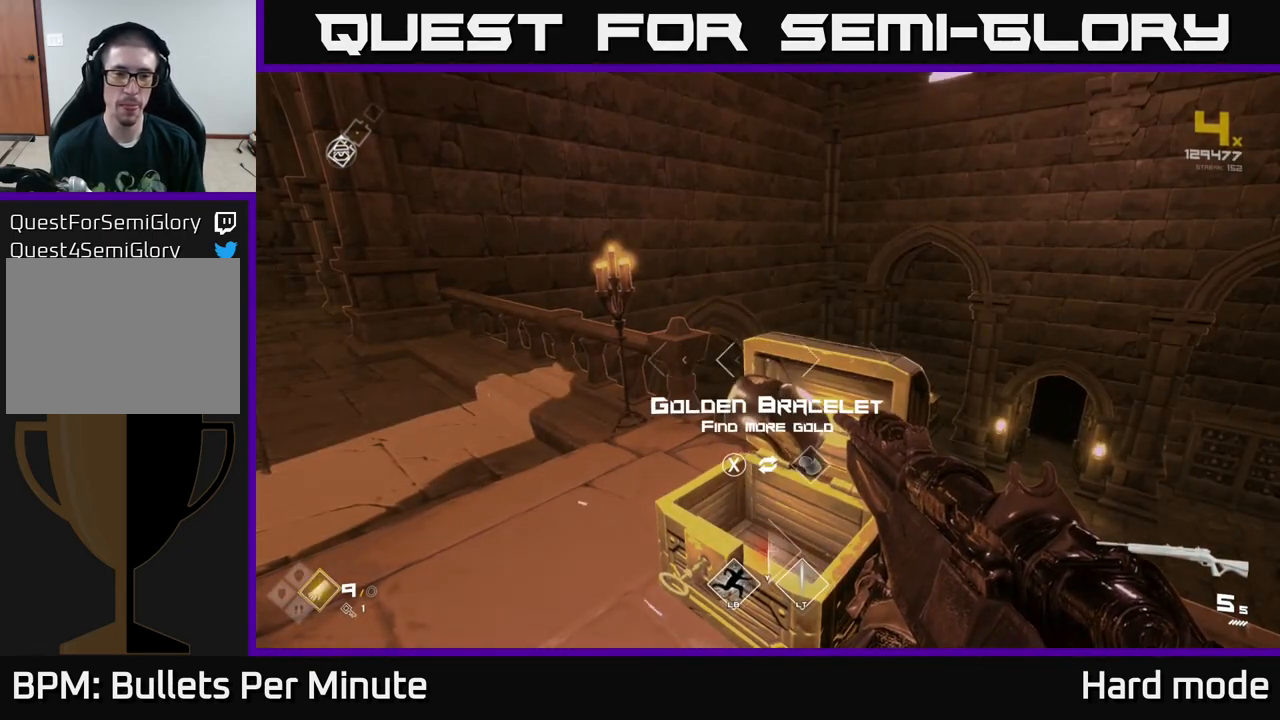
{"buttons": [], "left_stick": "up-right", "right_stick": "down-right", "events": [[217, "X", "down"], [300, "X", "up"], [400, "left_stick", "up-right"], [433, "right_stick", "down-right"]]}
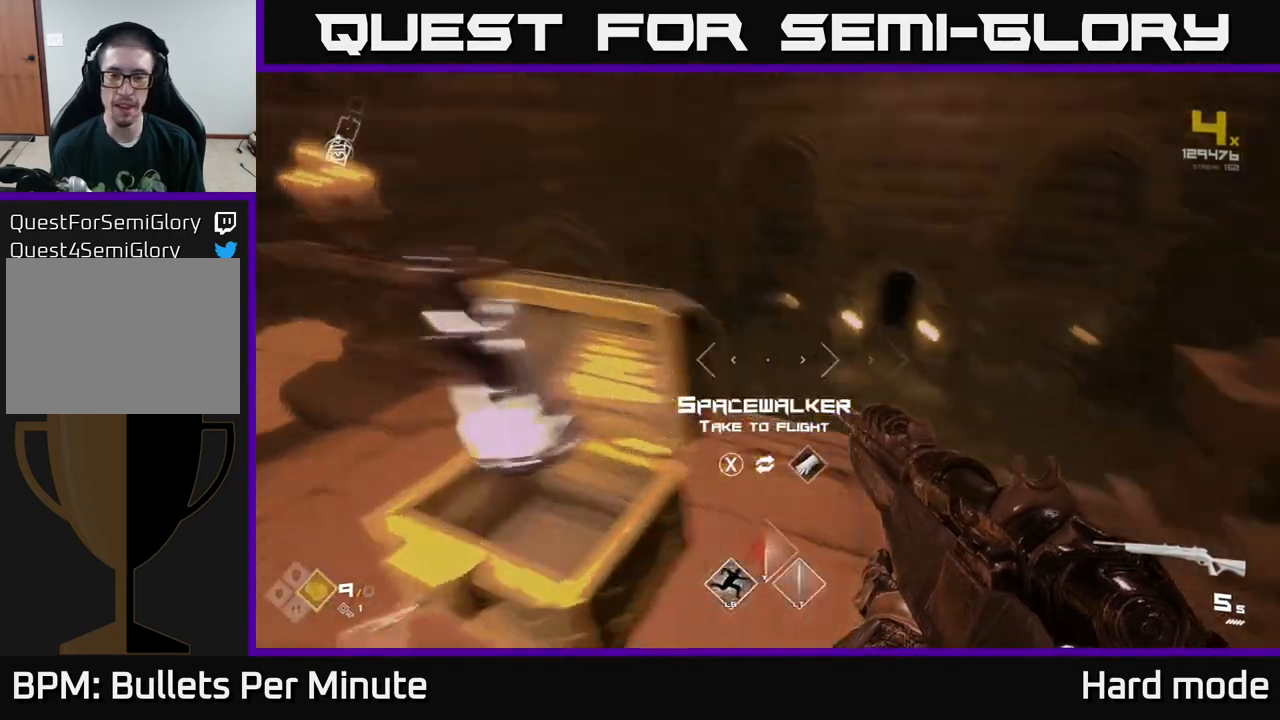
{"buttons": ["L1"], "left_stick": "up", "right_stick": "up-right", "events": [[83, "left_stick", "up"], [100, "right_stick", "center"], [183, "L1", "down"], [500, "right_stick", "up-right"]]}
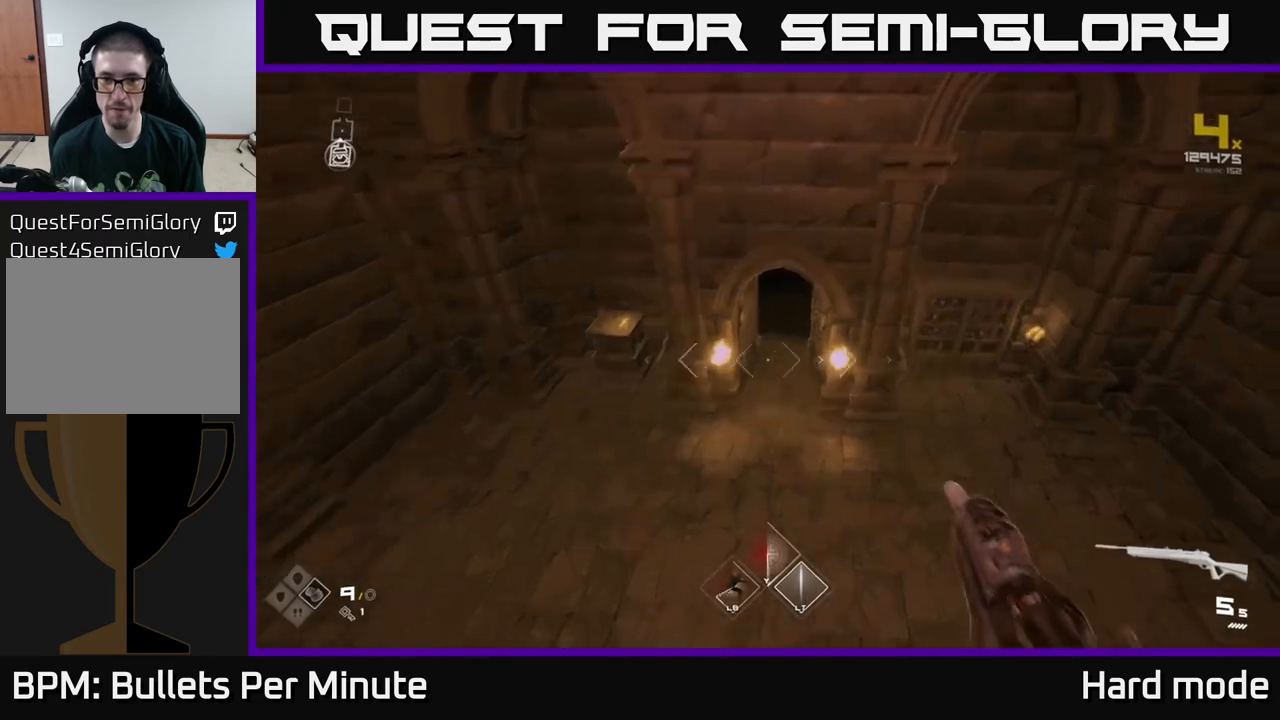
{"buttons": ["L1"], "left_stick": "up", "right_stick": "up", "events": [[117, "right_stick", "center"], [400, "right_stick", "up"]]}
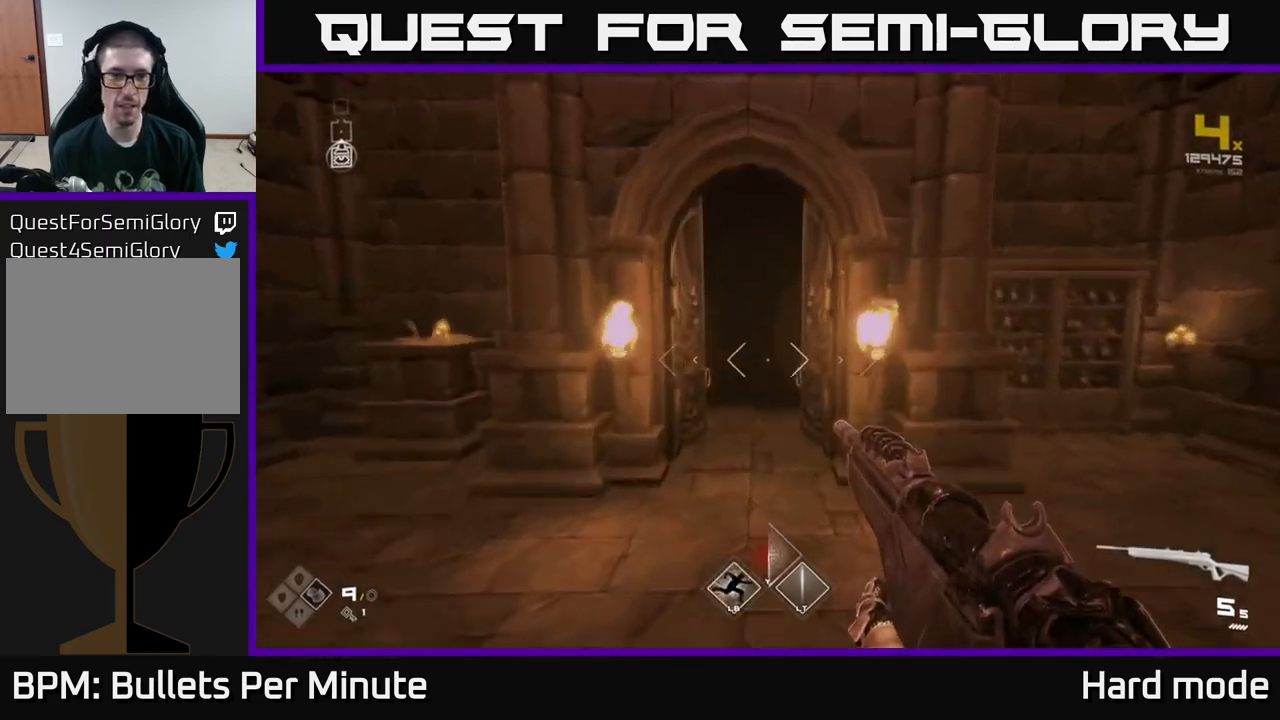
{"buttons": ["L1"], "left_stick": "up", "right_stick": "center", "events": [[50, "right_stick", "center"]]}
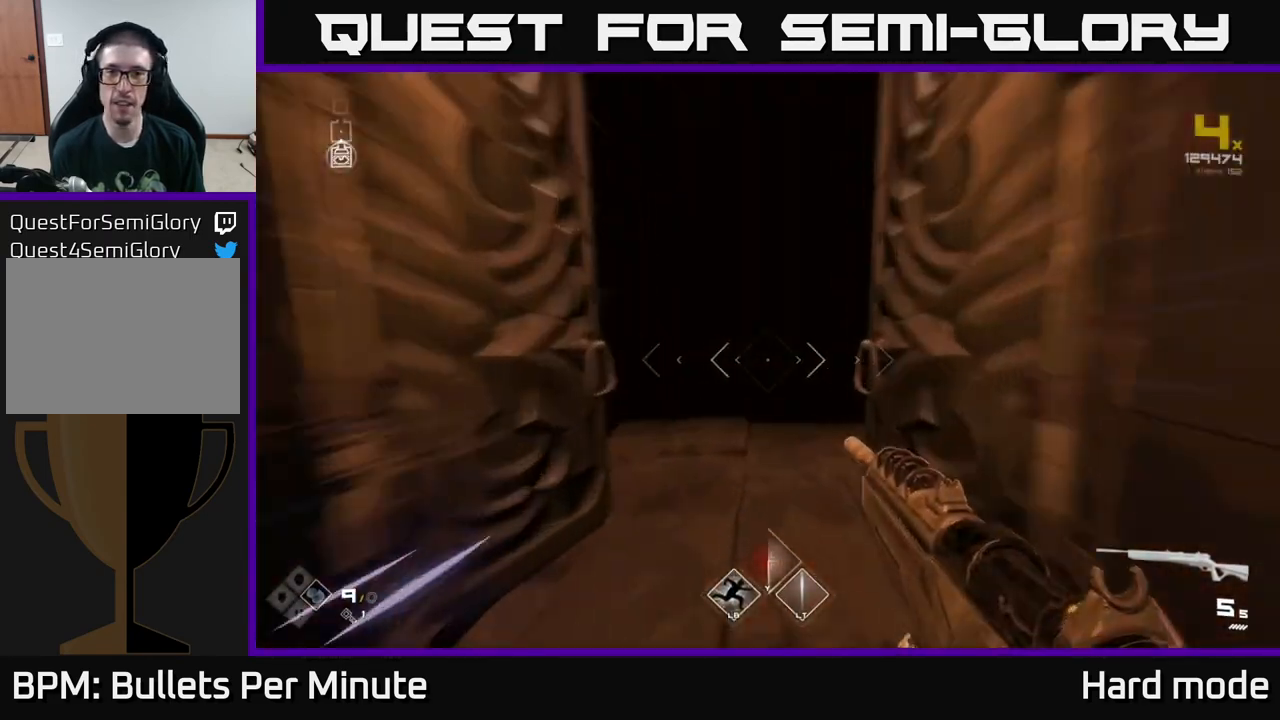
{"buttons": ["L1"], "left_stick": "up", "right_stick": "up", "events": [[450, "right_stick", "up"]]}
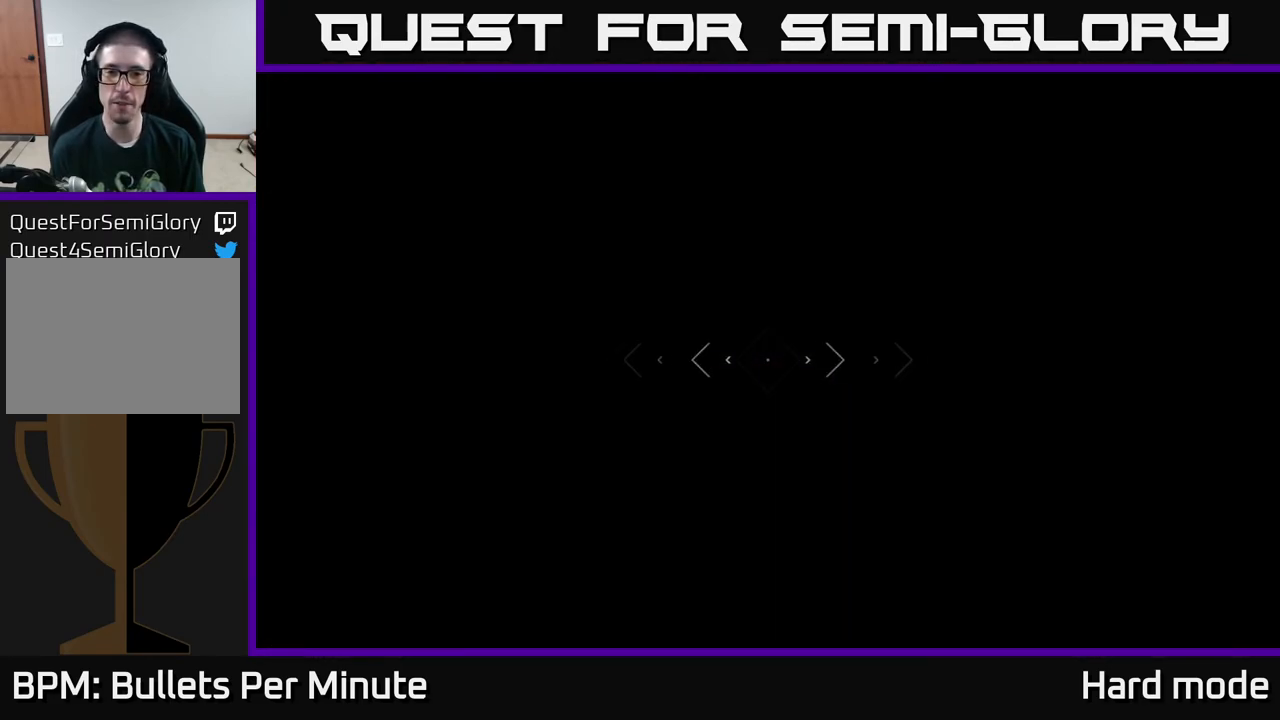
{"buttons": ["L1"], "left_stick": "up", "right_stick": "center", "events": [[50, "right_stick", "center"]]}
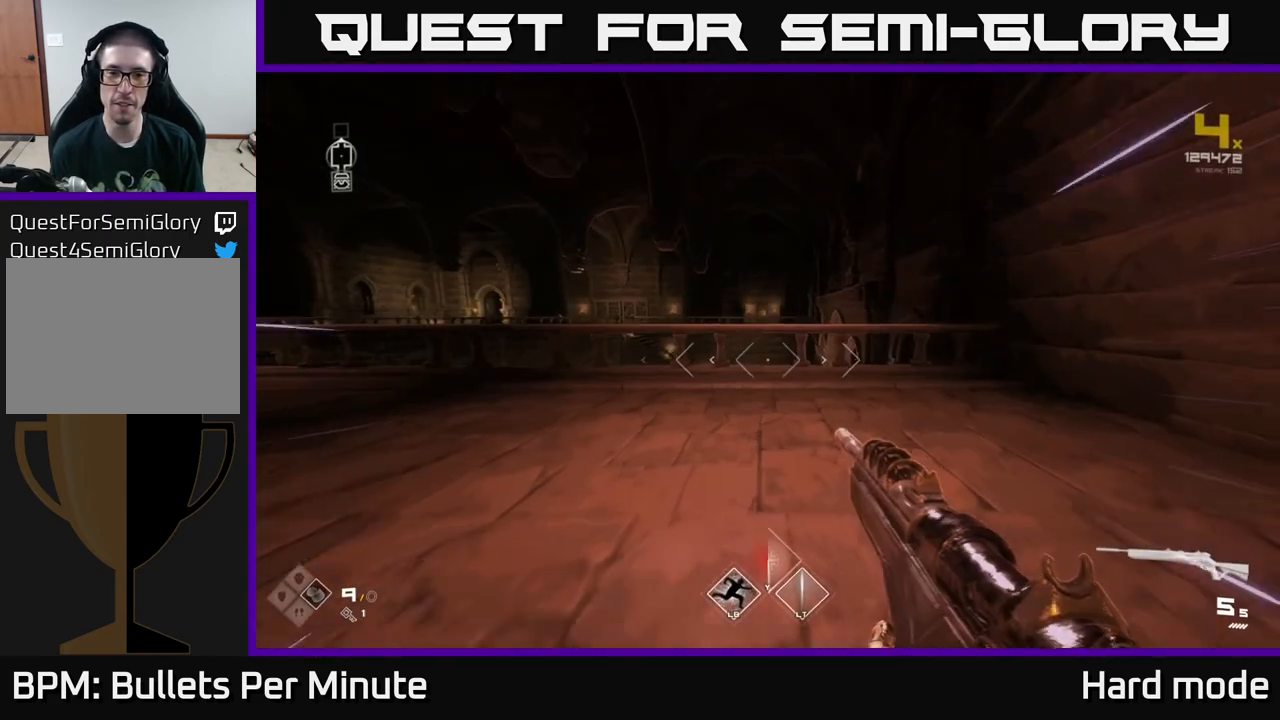
{"buttons": ["A"], "left_stick": "up", "right_stick": "center", "events": [[383, "L1", "up"], [400, "A", "down"]]}
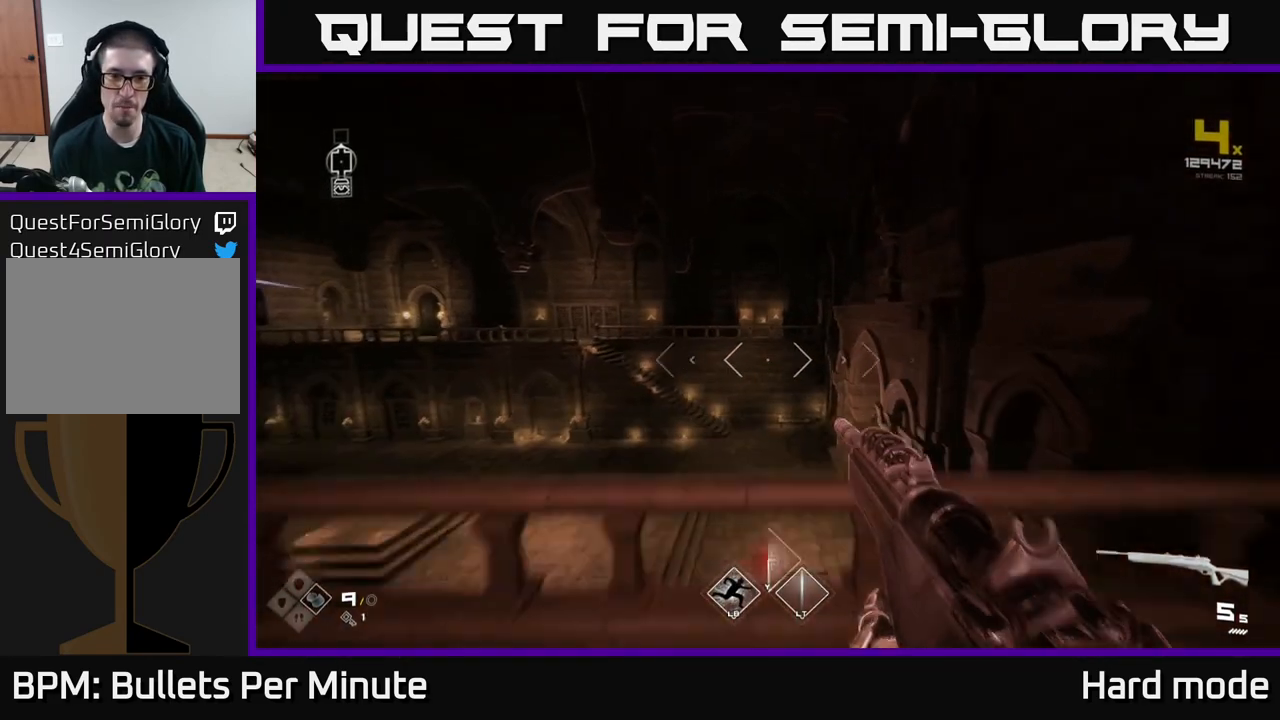
{"buttons": ["L1"], "left_stick": "up", "right_stick": "center", "events": [[33, "A", "up"], [150, "right_stick", "left"], [183, "L1", "down"], [233, "right_stick", "center"]]}
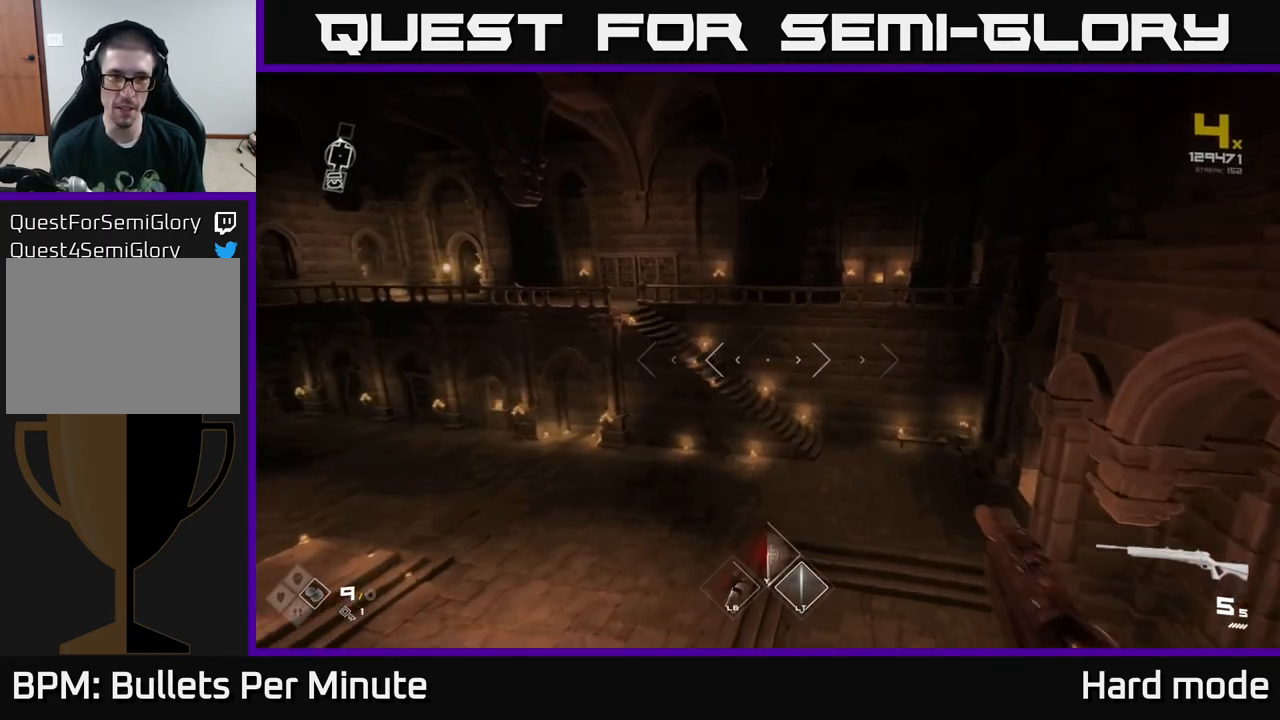
{"buttons": ["L1"], "left_stick": "up", "right_stick": "center", "events": [[33, "L1", "up"], [100, "A", "down"], [267, "A", "up"], [383, "L1", "down"]]}
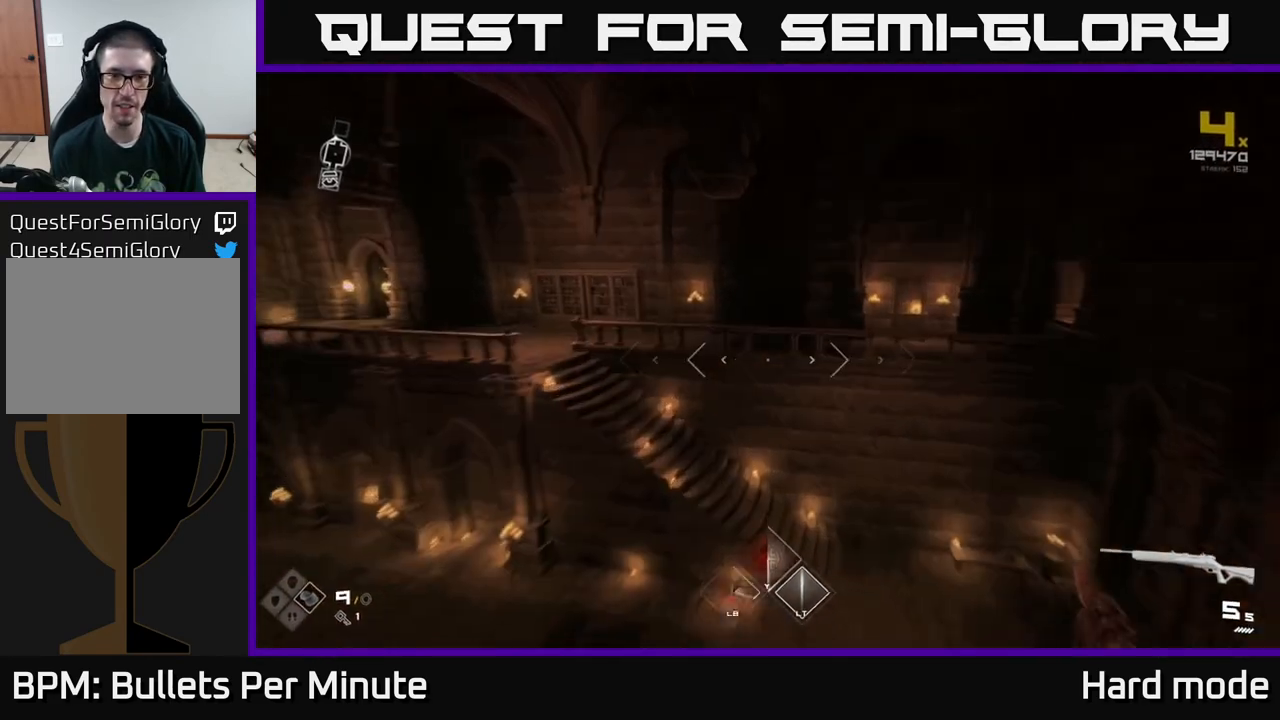
{"buttons": ["L1"], "left_stick": "up-right", "right_stick": "center", "events": [[283, "left_stick", "up-right"]]}
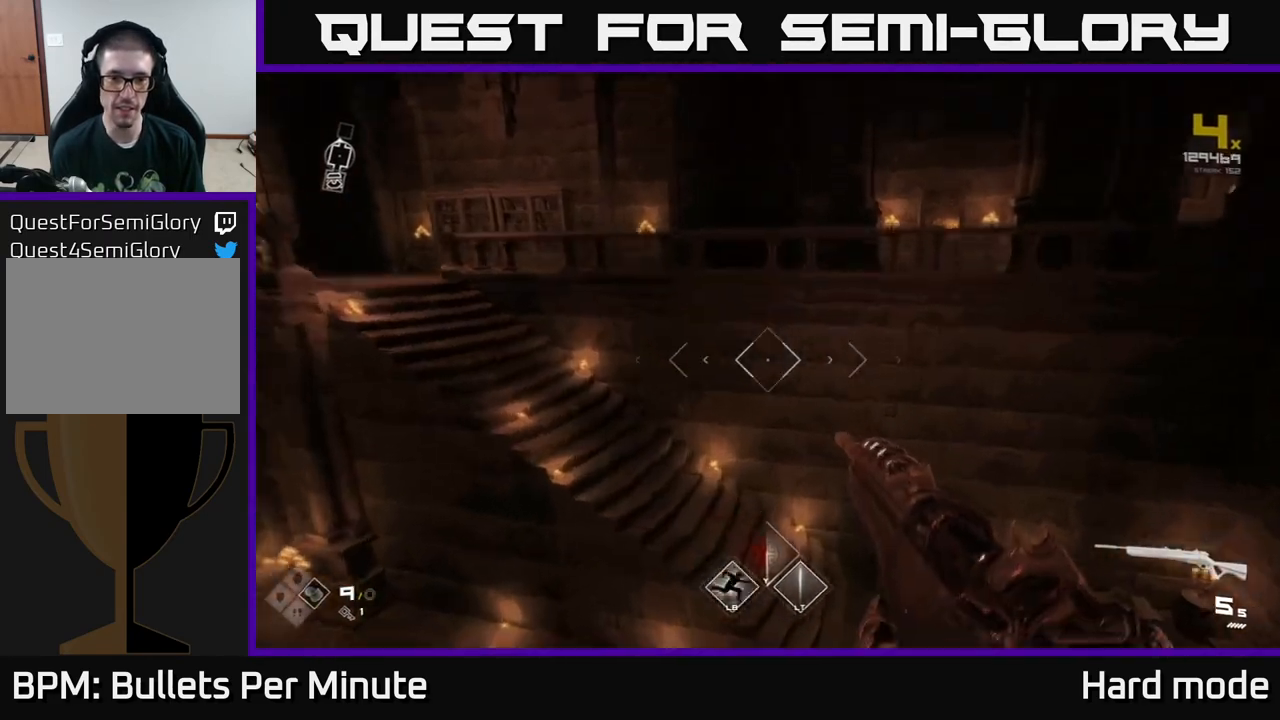
{"buttons": ["L1"], "left_stick": "up-right", "right_stick": "left", "events": [[333, "right_stick", "left"]]}
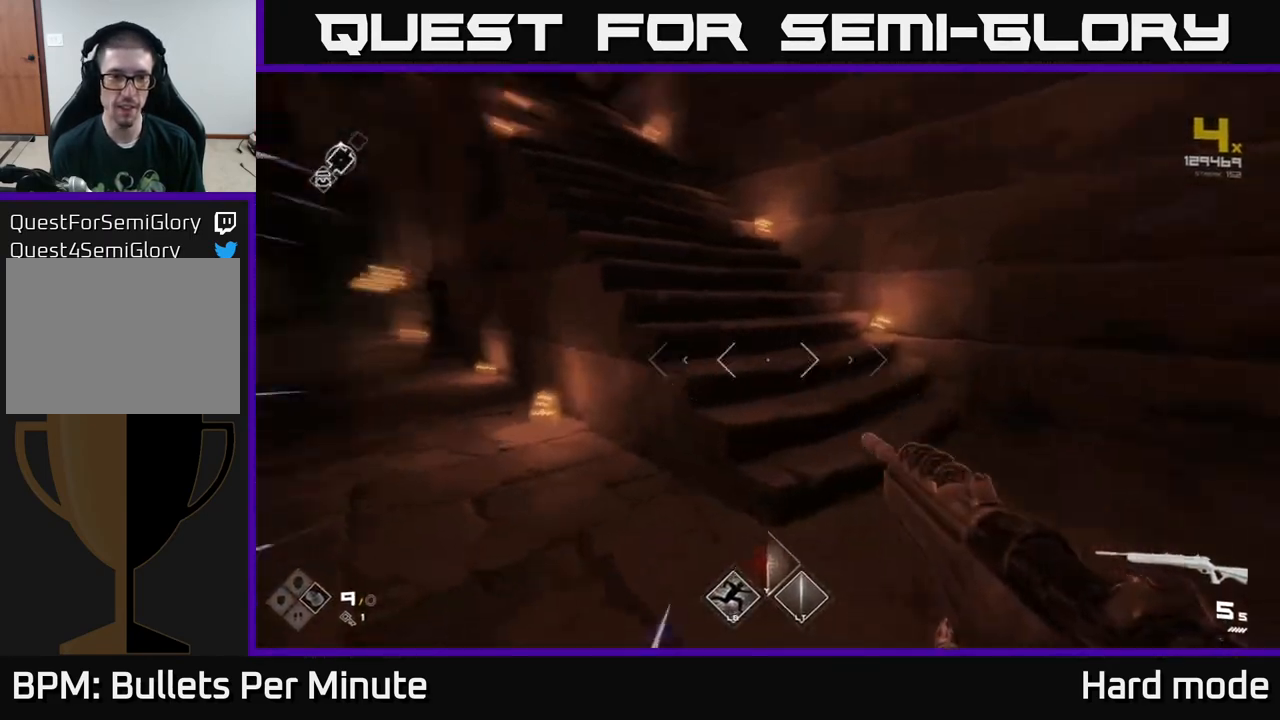
{"buttons": ["L1"], "left_stick": "up", "right_stick": "center", "events": [[67, "left_stick", "up"], [167, "right_stick", "center"]]}
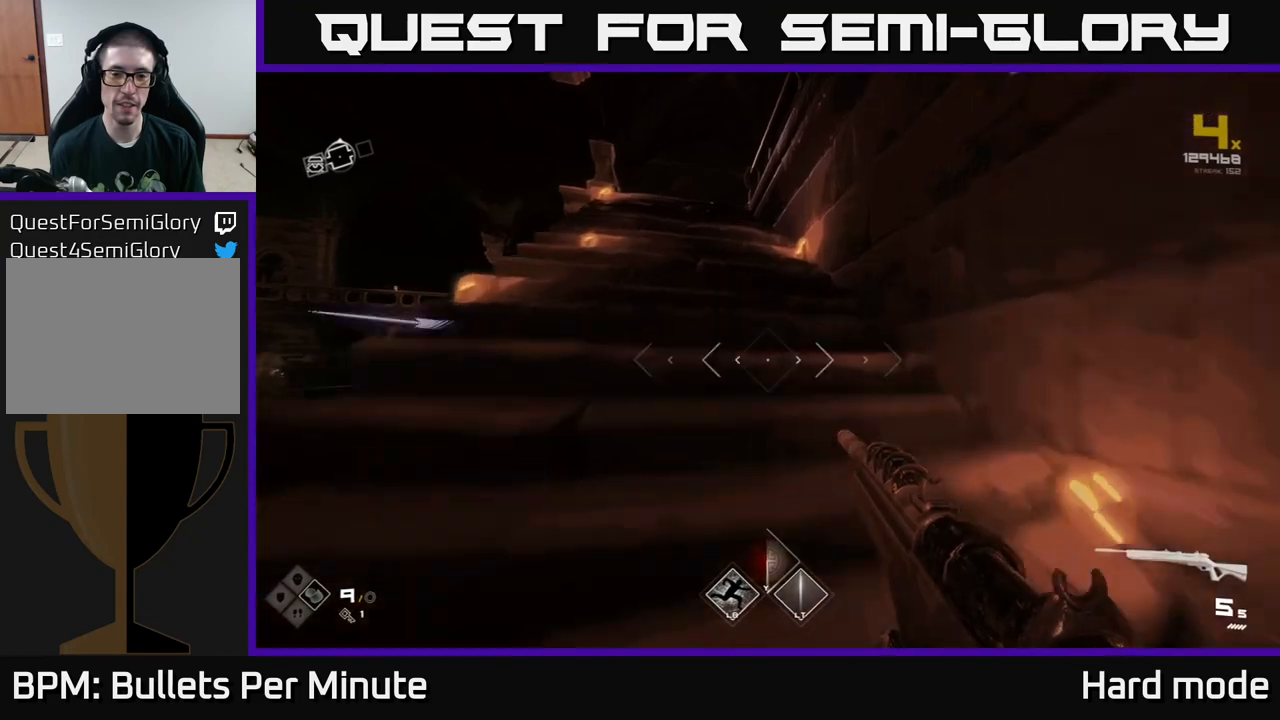
{"buttons": ["L1"], "left_stick": "up-left", "right_stick": "center", "events": [[133, "left_stick", "up-left"]]}
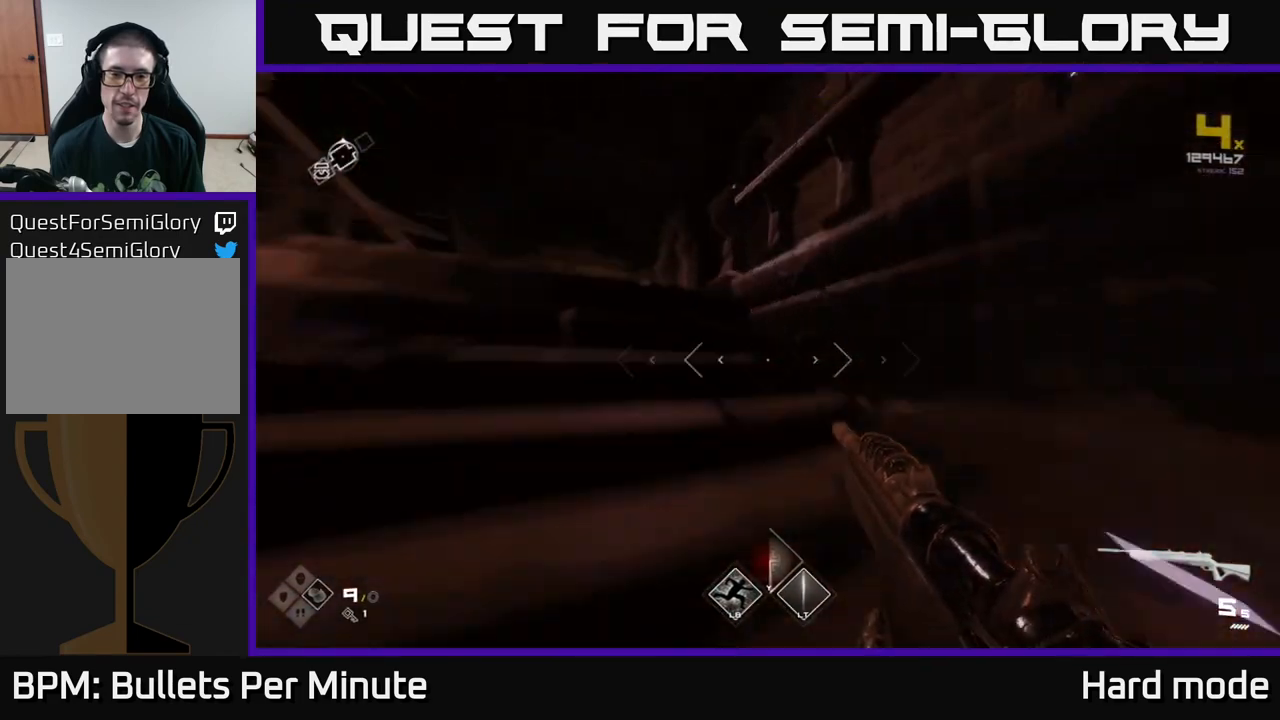
{"buttons": ["L1"], "left_stick": "up", "right_stick": "right", "events": [[317, "right_stick", "right"], [400, "left_stick", "up"]]}
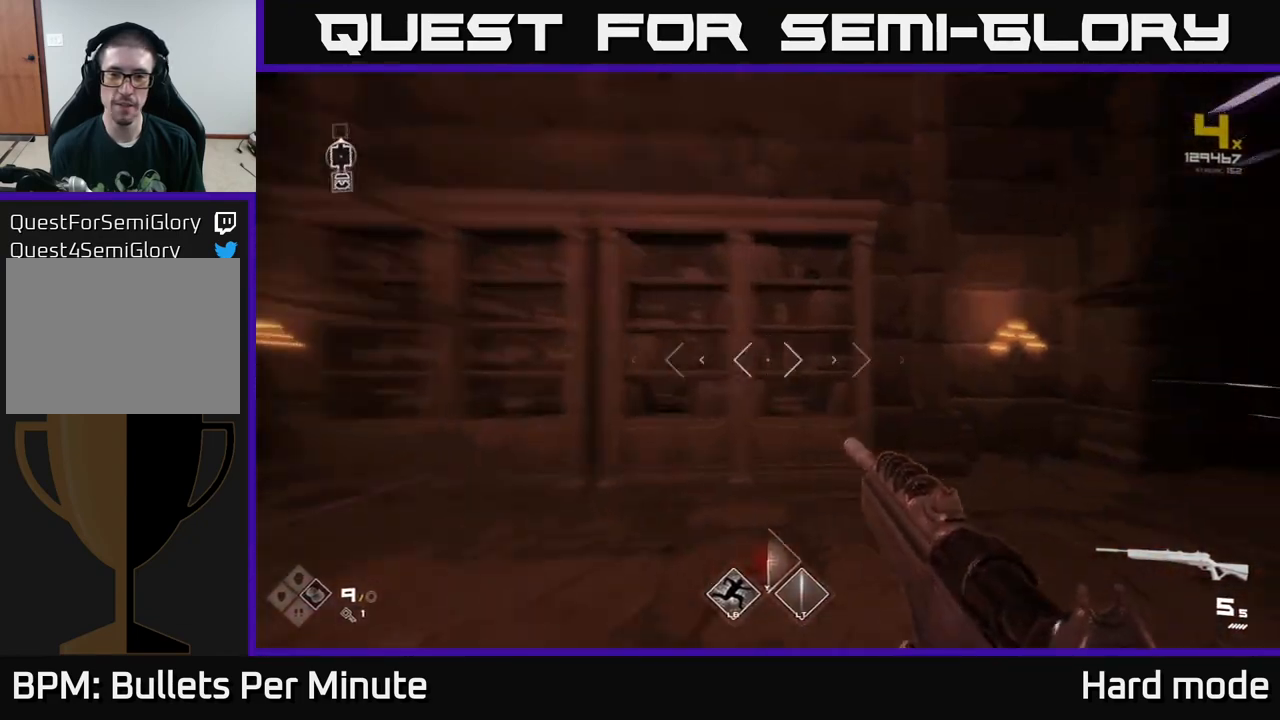
{"buttons": ["L1"], "left_stick": "up-right", "right_stick": "center", "events": [[50, "left_stick", "up-right"], [300, "right_stick", "center"]]}